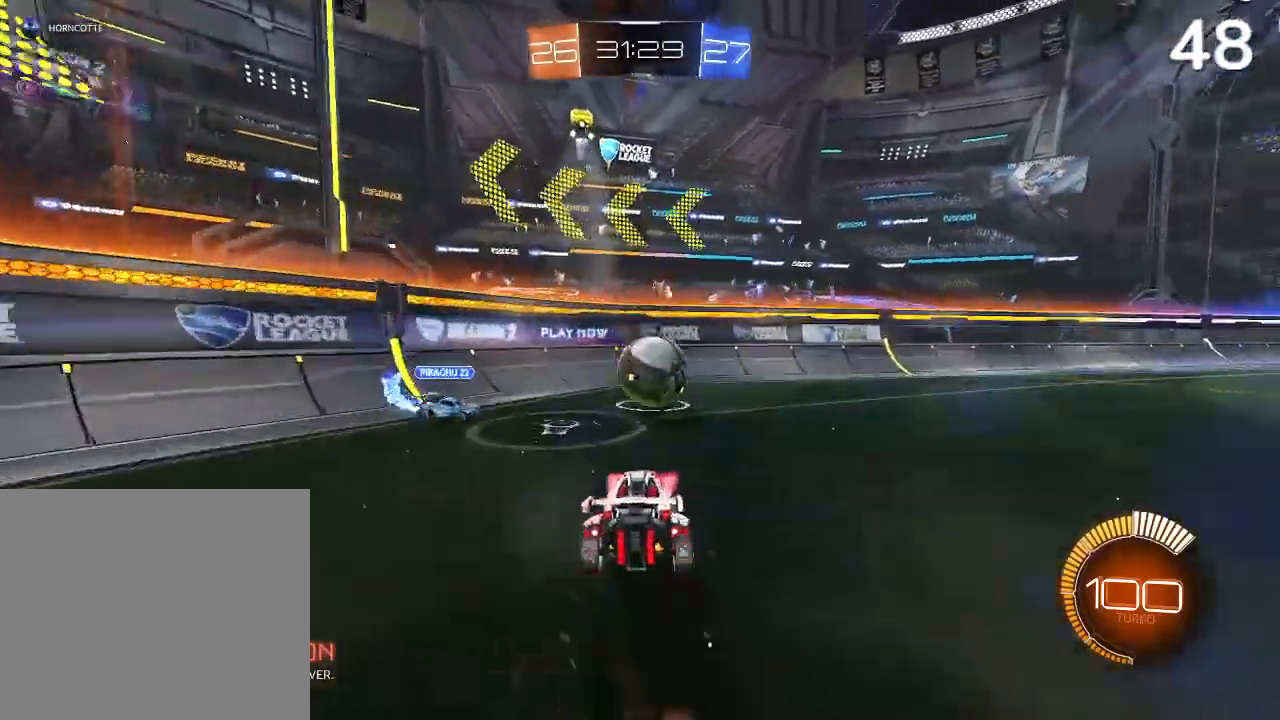
Gameplay with a controller (PlayStation layout); each line is a JSON object with the inputs held at the frame after it (dt_ms = milliseconds from this image to that frame). "events" lists button and stick changes between this image and that frame as [ms after this image, input, new state], when the widget could be followed in between.
{"dt_ms": 500, "buttons": ["R2"], "left_stick": "center", "right_stick": "center", "events": [[267, "L2", "down"], [367, "L2", "up"], [367, "left_stick", "center"]]}
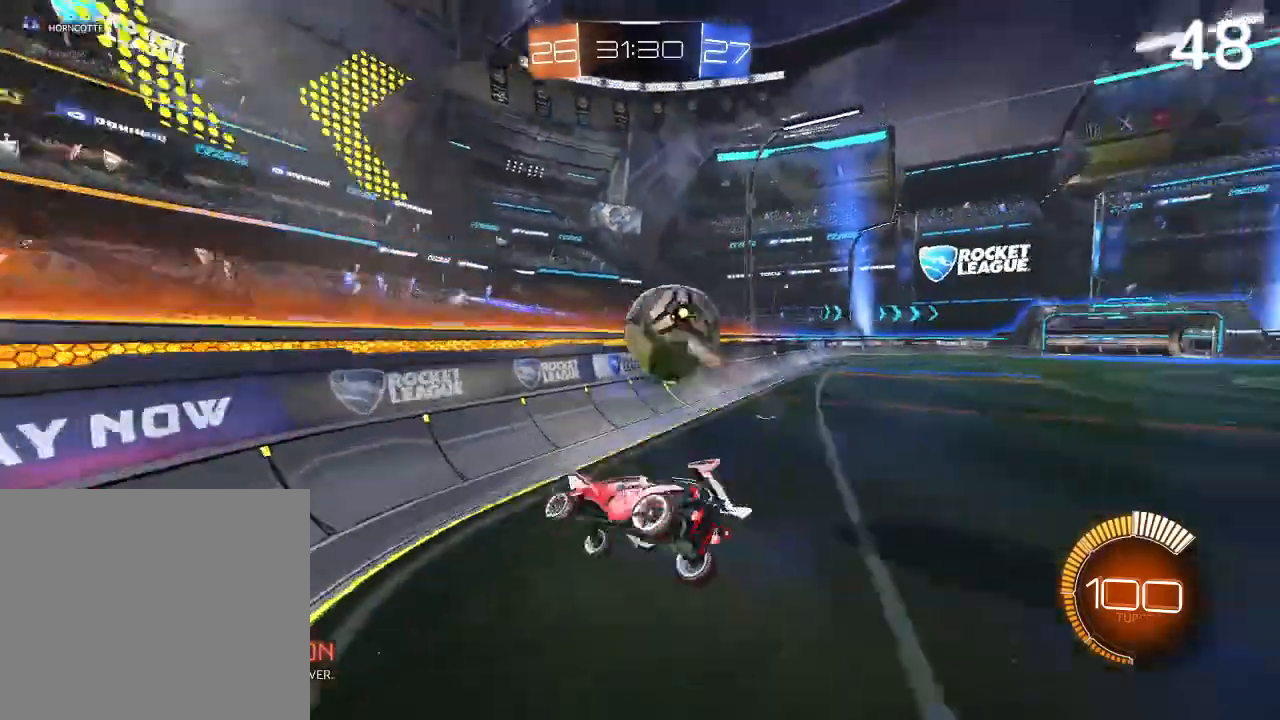
{"dt_ms": 500, "buttons": ["L2", "R1", "R2"], "left_stick": "right", "right_stick": "center", "events": [[100, "CIRCLE", "down"], [233, "left_stick", "right"], [267, "CIRCLE", "up"], [433, "L2", "down"], [467, "R1", "down"]]}
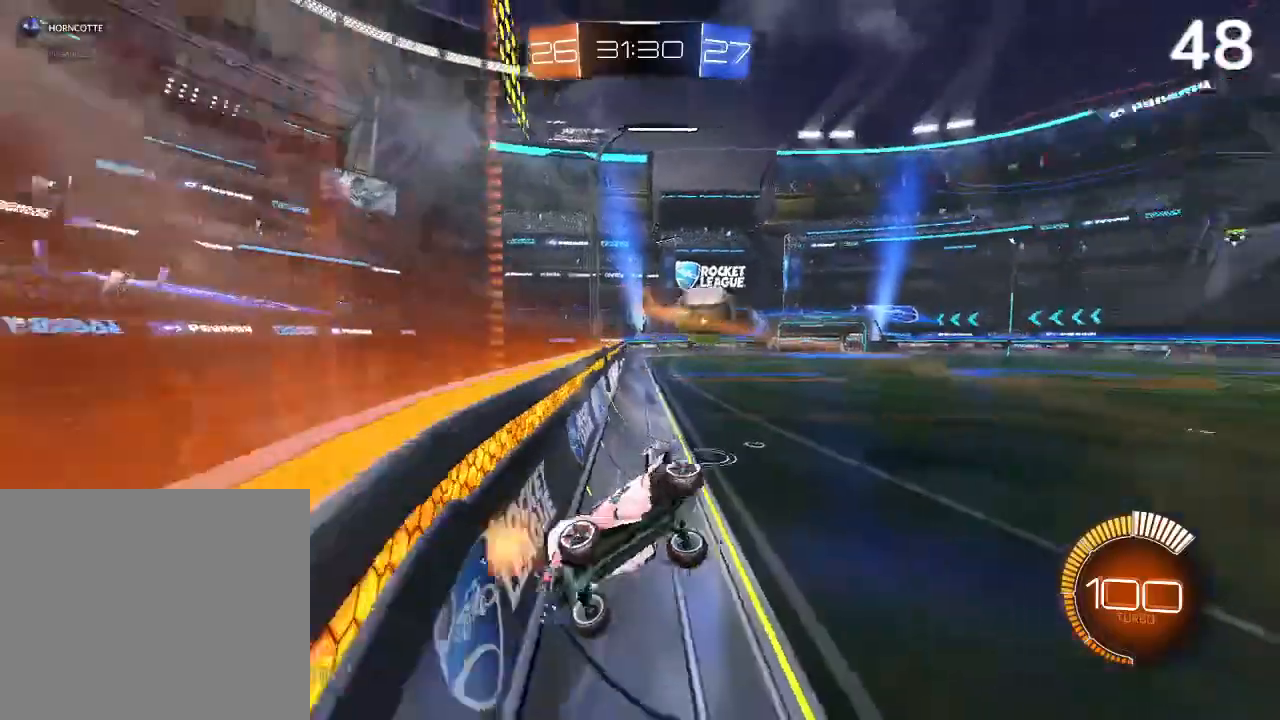
{"dt_ms": 500, "buttons": ["L2"], "left_stick": "down-right", "right_stick": "center", "events": [[33, "L1", "down"], [67, "R1", "up"], [67, "left_stick", "down-right"], [167, "L1", "up"], [167, "R1", "down"], [233, "R1", "up"], [467, "R2", "up"]]}
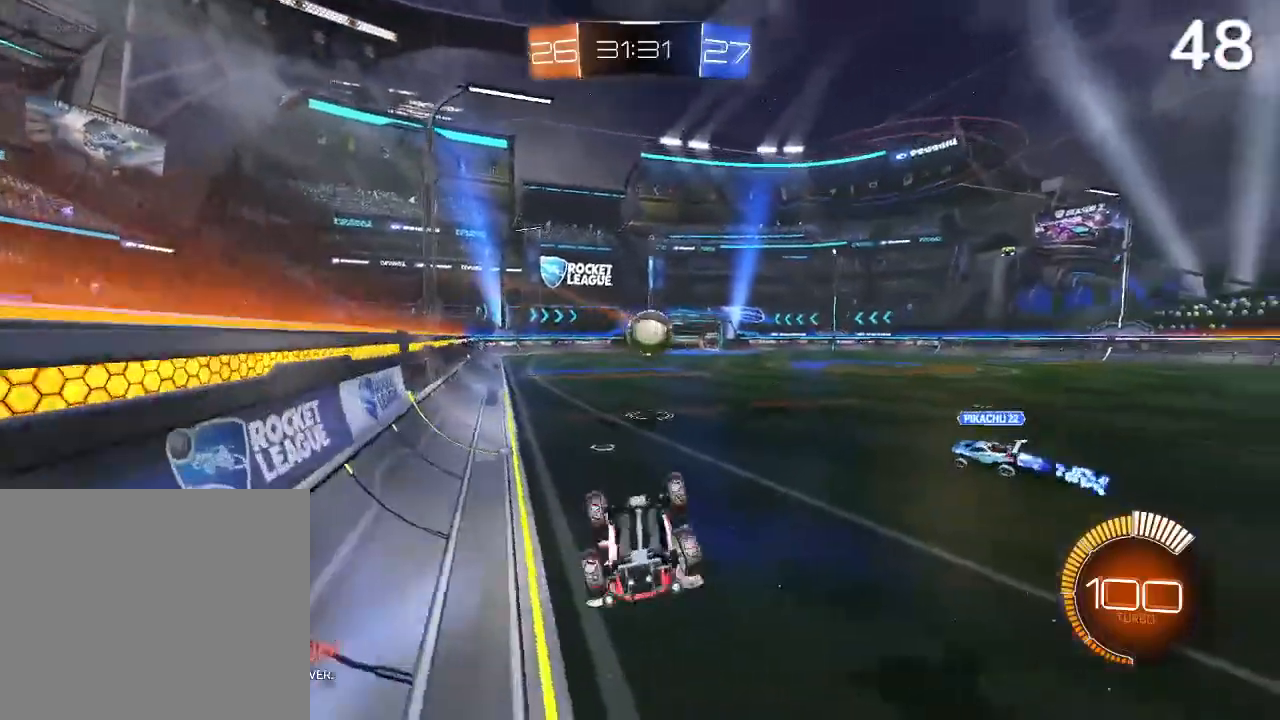
{"dt_ms": 500, "buttons": ["L2"], "left_stick": "center", "right_stick": "center", "events": [[433, "left_stick", "center"]]}
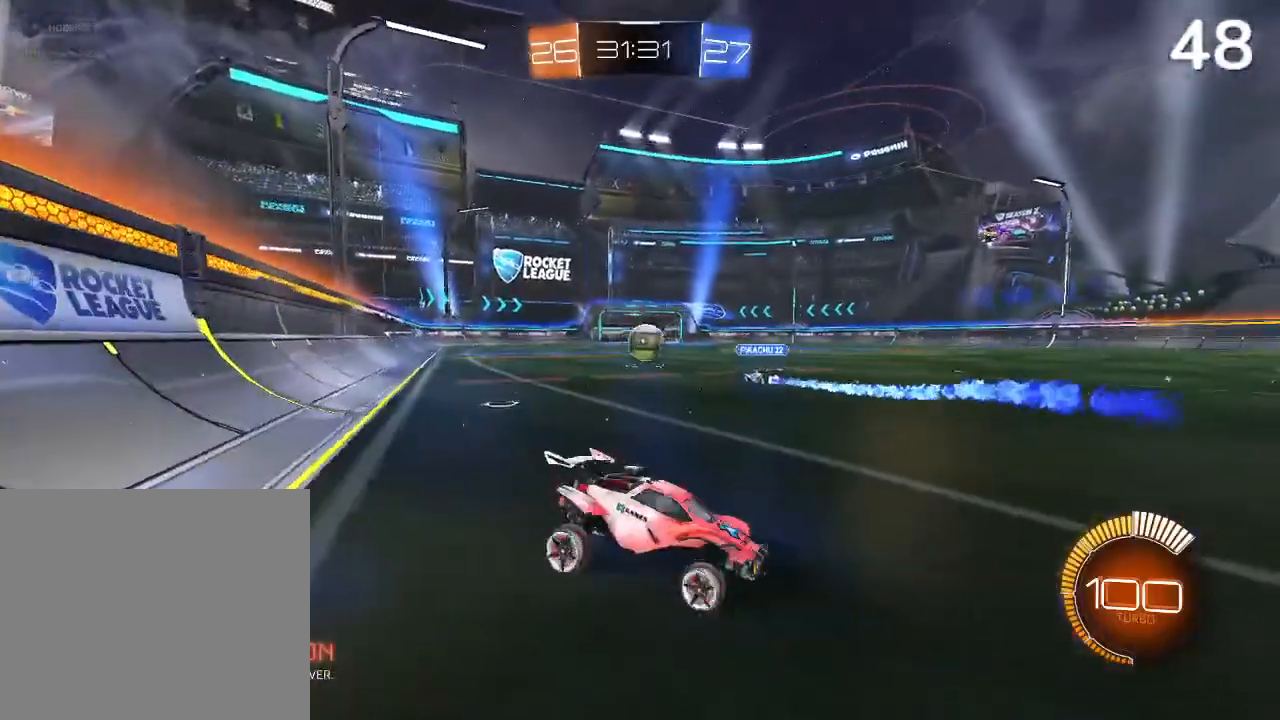
{"dt_ms": 500, "buttons": ["L2"], "left_stick": "down", "right_stick": "center", "events": [[467, "left_stick", "down"]]}
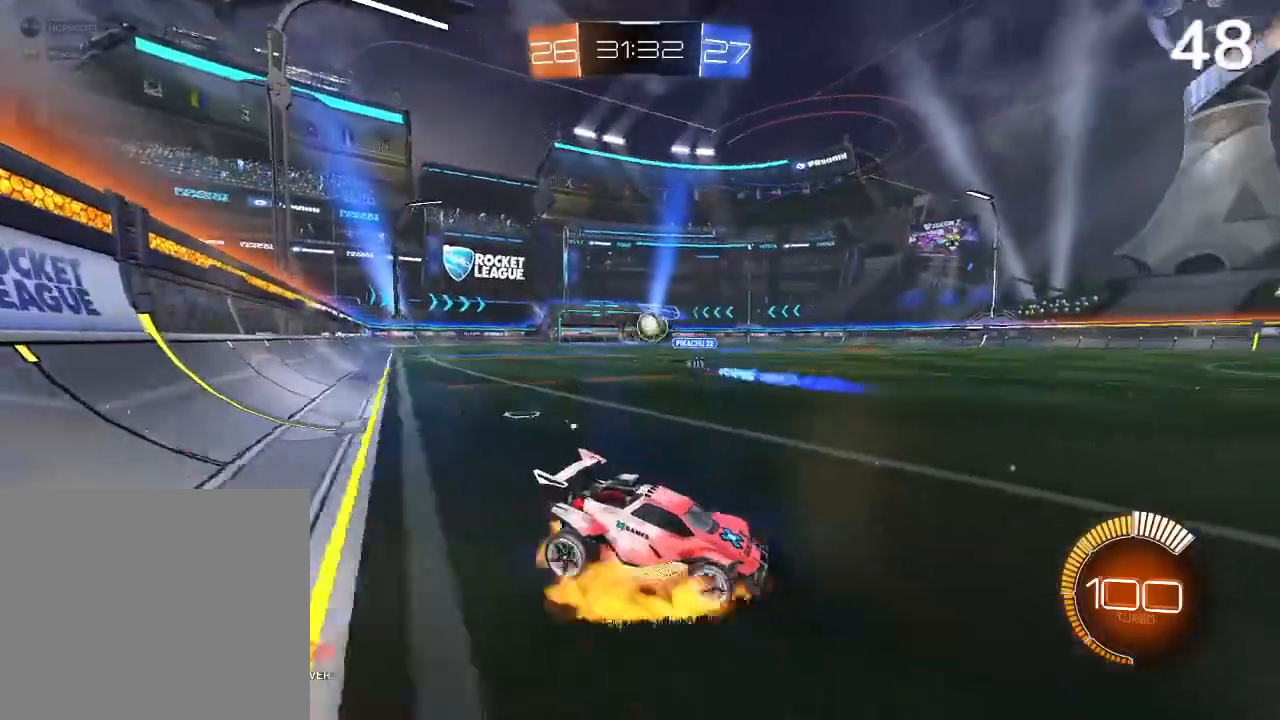
{"dt_ms": 500, "buttons": ["L1", "L2"], "left_stick": "down", "right_stick": "center", "events": [[33, "CROSS", "down"], [133, "CROSS", "up"], [333, "L1", "down"]]}
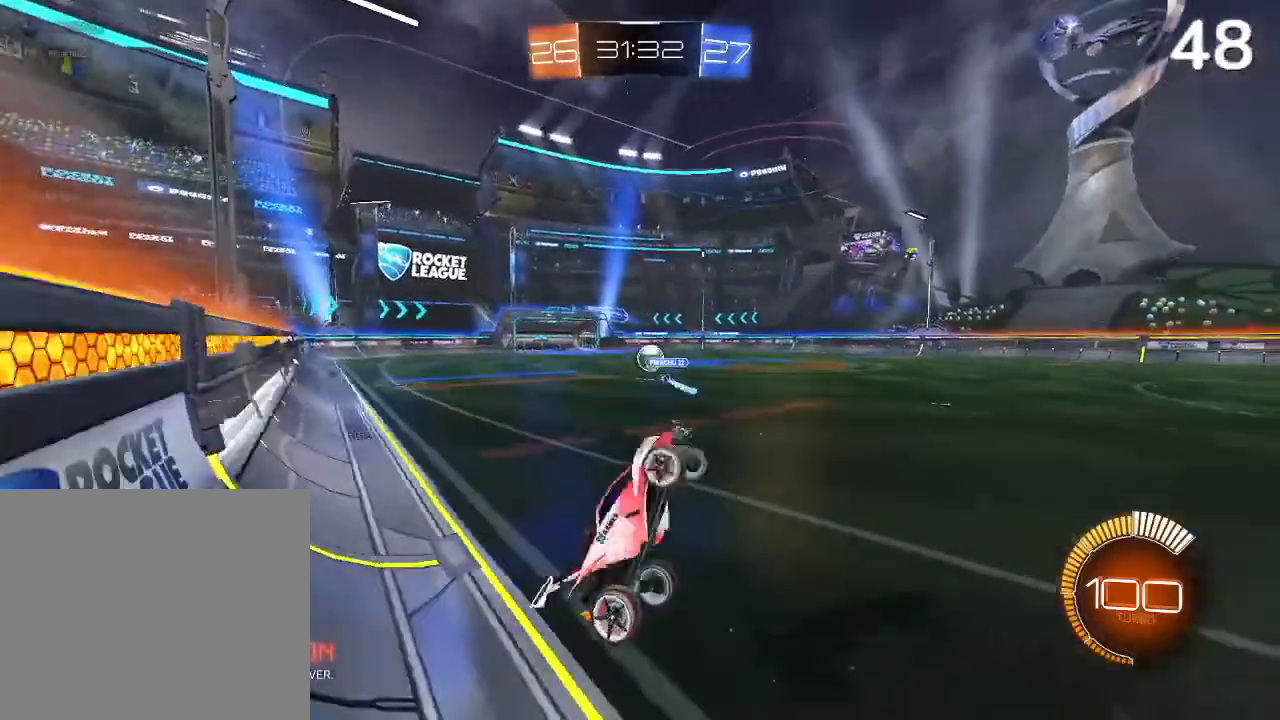
{"dt_ms": 500, "buttons": ["L2"], "left_stick": "right", "right_stick": "center", "events": [[100, "L1", "up"], [100, "left_stick", "down-right"], [200, "L1", "down"], [267, "L1", "up"], [267, "left_stick", "right"], [333, "CIRCLE", "down"], [500, "CIRCLE", "up"]]}
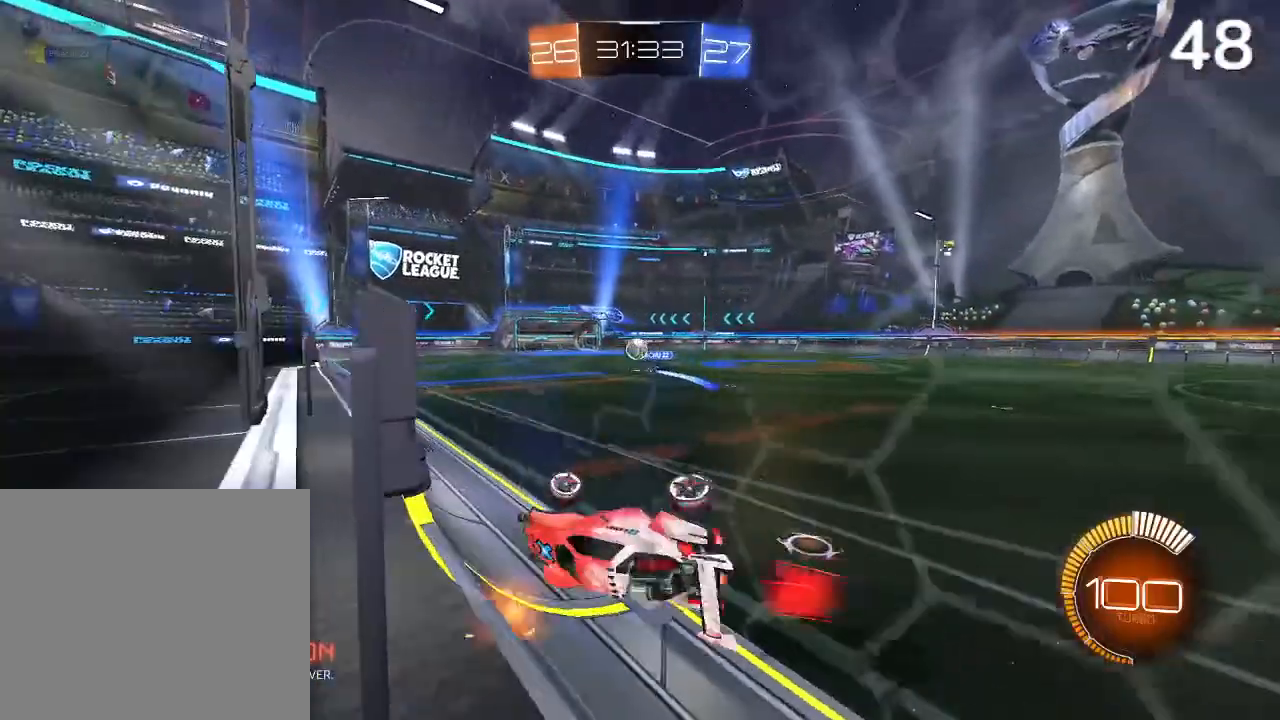
{"dt_ms": 500, "buttons": ["CIRCLE", "L2"], "left_stick": "right", "right_stick": "center", "events": [[67, "CIRCLE", "down"], [133, "L2", "up"], [433, "L2", "down"]]}
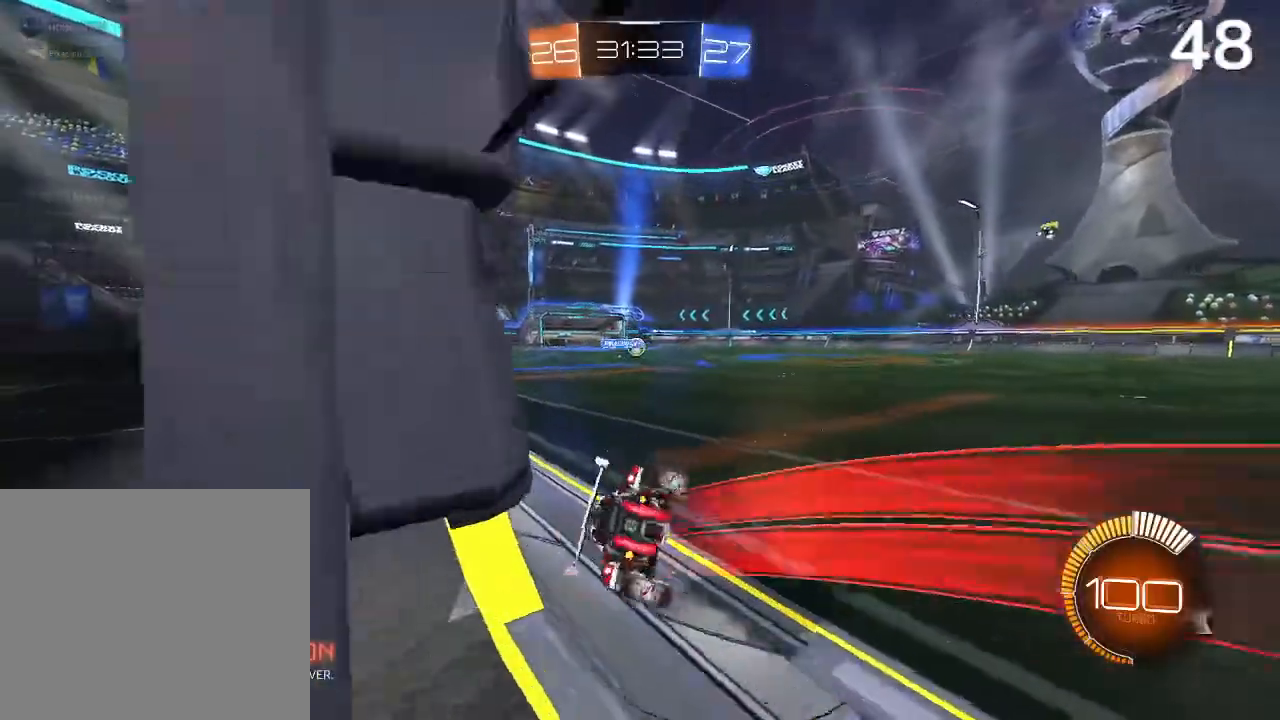
{"dt_ms": 500, "buttons": ["CIRCLE"], "left_stick": "center", "right_stick": "center", "events": [[200, "left_stick", "center"], [233, "L2", "up"]]}
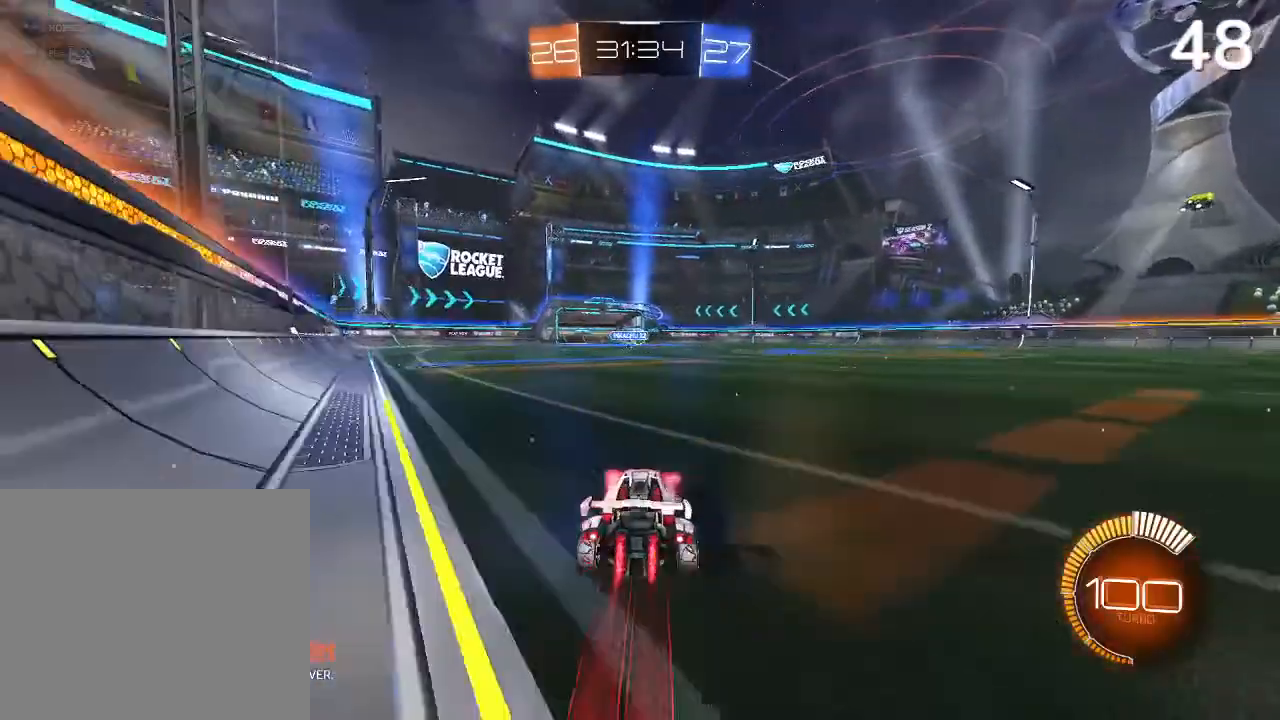
{"dt_ms": 500, "buttons": ["CIRCLE"], "left_stick": "right", "right_stick": "center", "events": [[367, "left_stick", "right"]]}
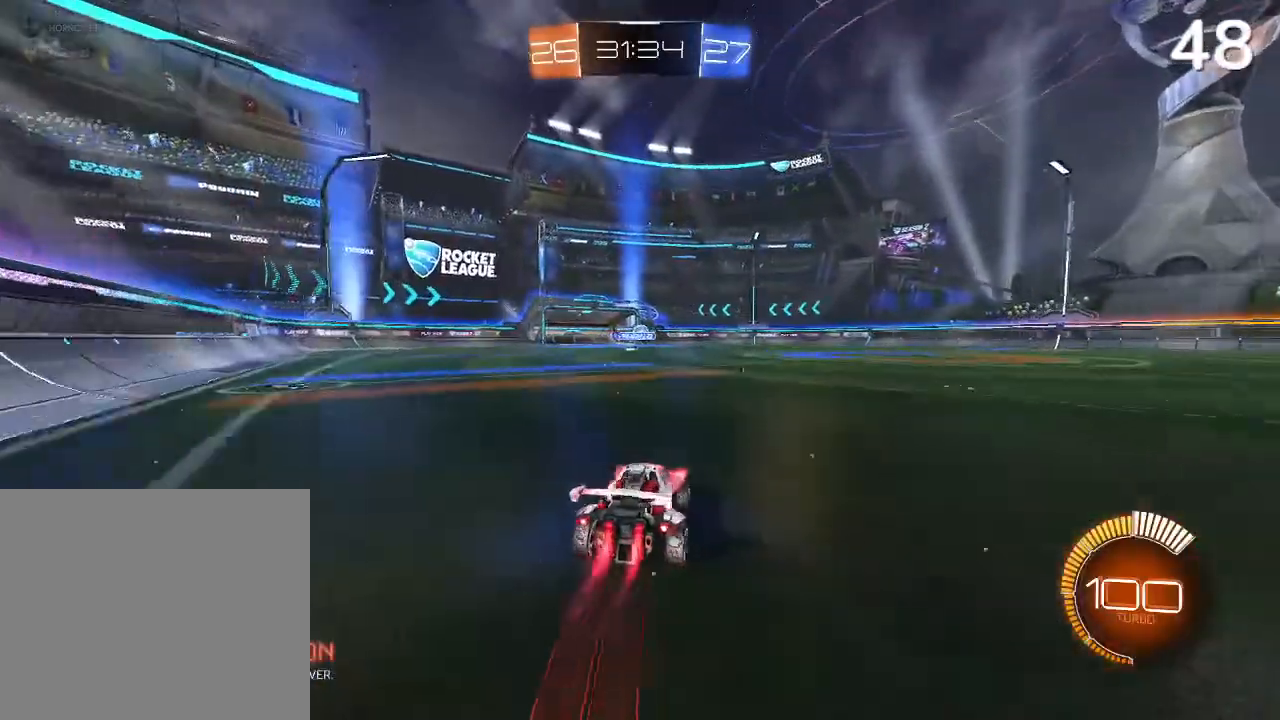
{"dt_ms": 500, "buttons": ["CIRCLE"], "left_stick": "center", "right_stick": "center", "events": [[67, "left_stick", "center"]]}
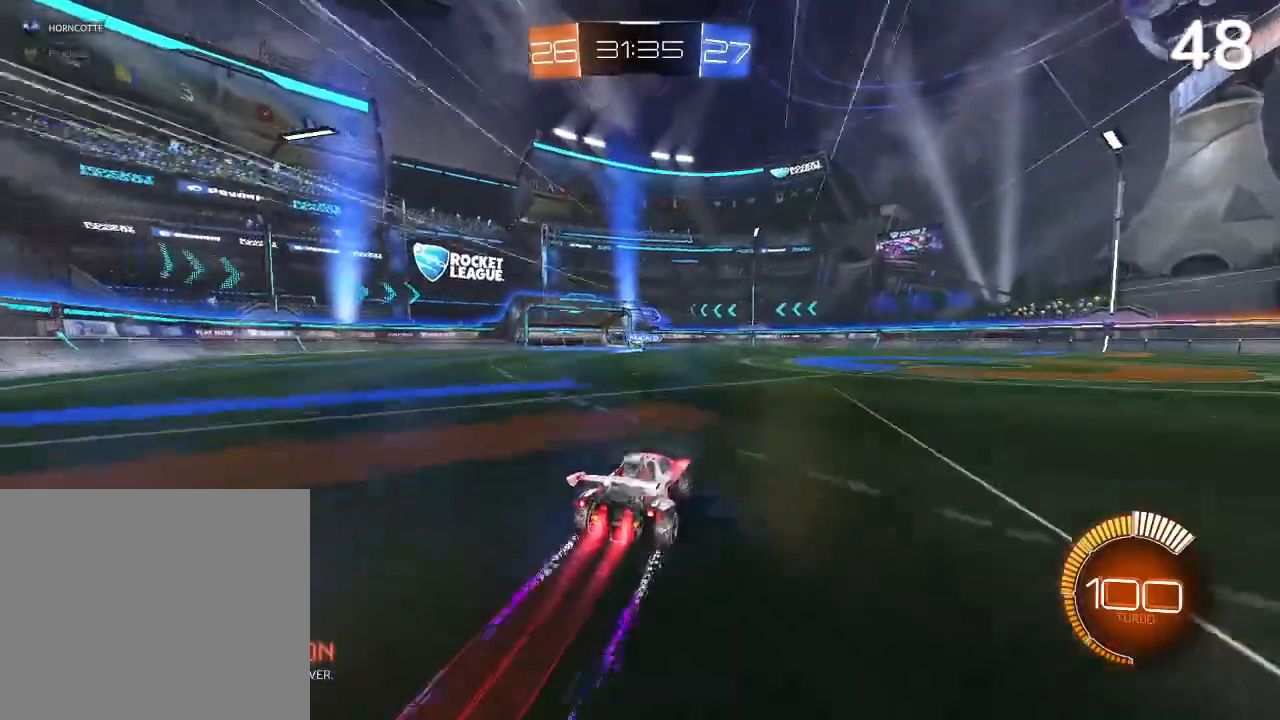
{"dt_ms": 500, "buttons": [], "left_stick": "left", "right_stick": "center", "events": [[500, "CIRCLE", "up"], [500, "left_stick", "left"]]}
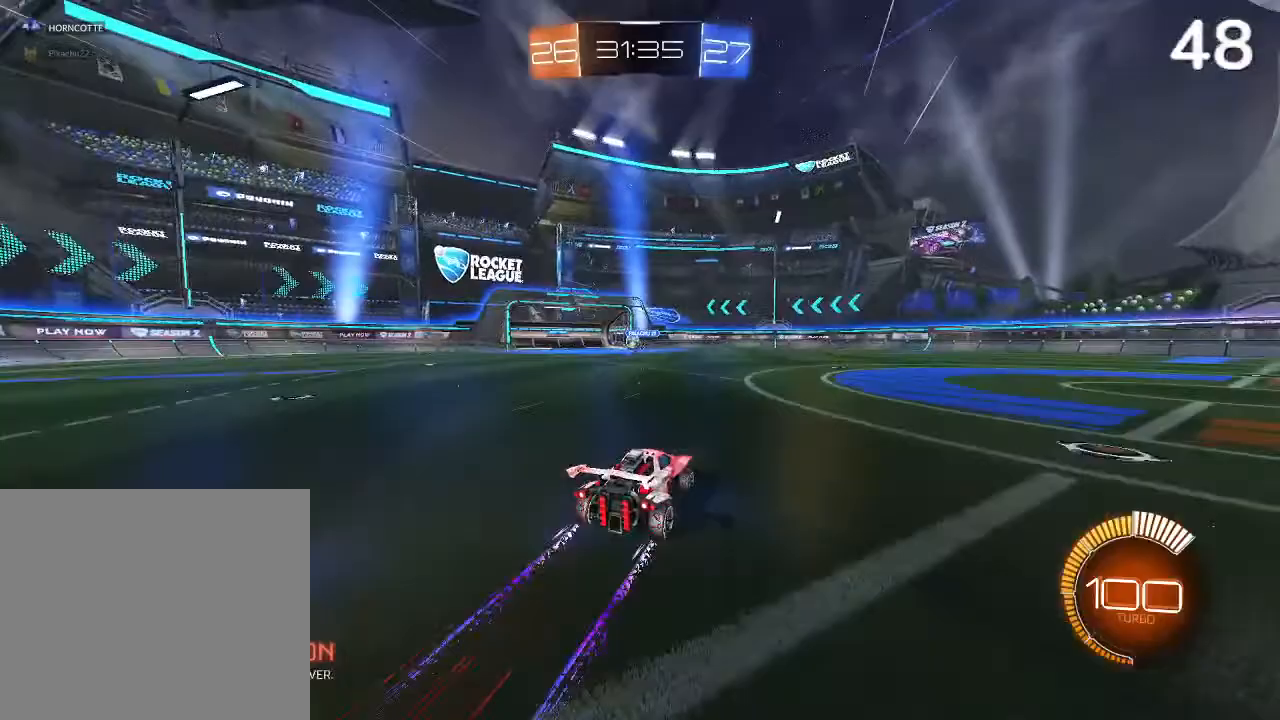
{"dt_ms": 500, "buttons": [], "left_stick": "right", "right_stick": "center", "events": [[200, "L2", "down"], [233, "left_stick", "center"], [333, "left_stick", "right"], [467, "L2", "up"]]}
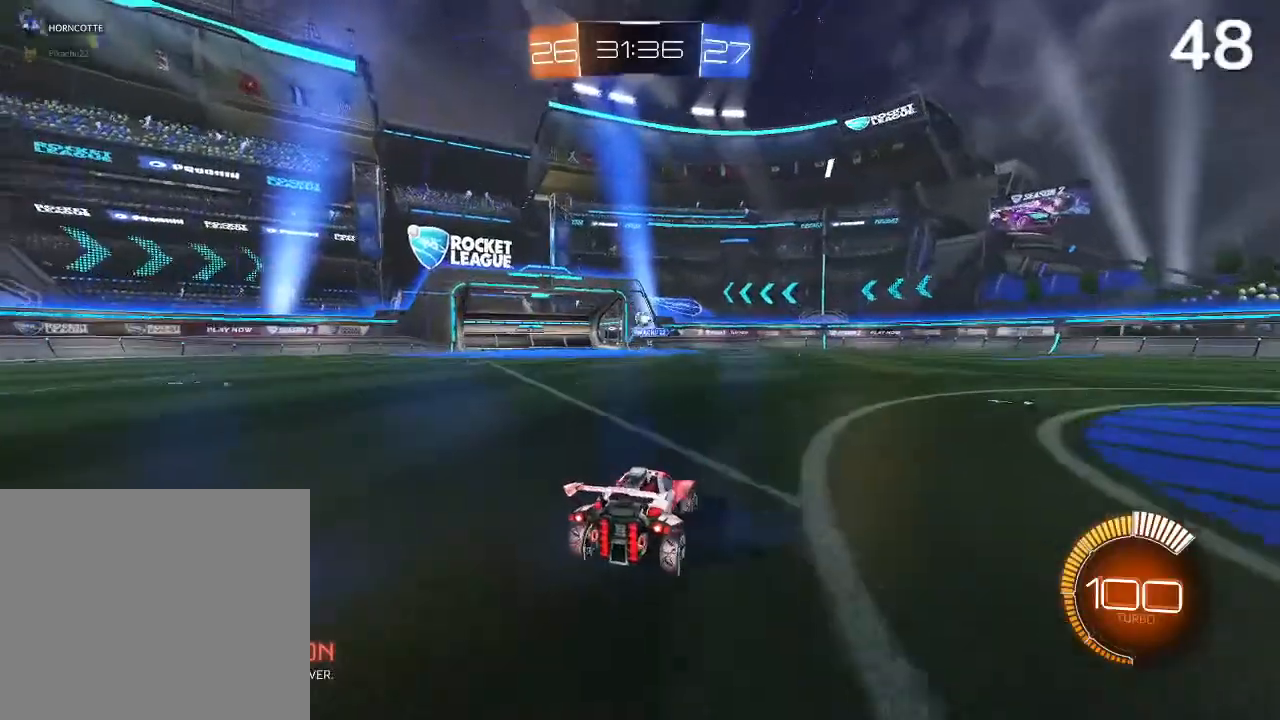
{"dt_ms": 500, "buttons": ["CIRCLE"], "left_stick": "center", "right_stick": "center", "events": [[133, "CIRCLE", "down"], [400, "left_stick", "center"]]}
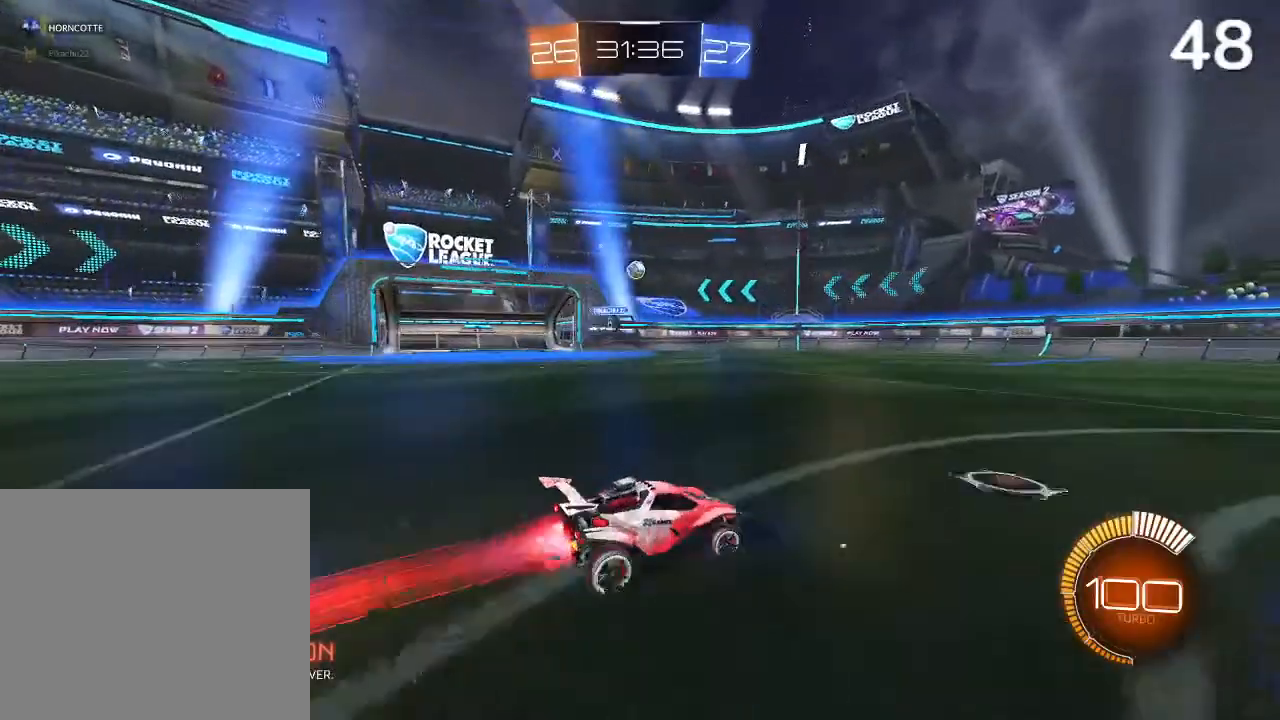
{"dt_ms": 500, "buttons": ["CIRCLE"], "left_stick": "center", "right_stick": "center", "events": [[333, "CIRCLE", "up"], [333, "left_stick", "right"], [467, "CIRCLE", "down"], [500, "left_stick", "center"]]}
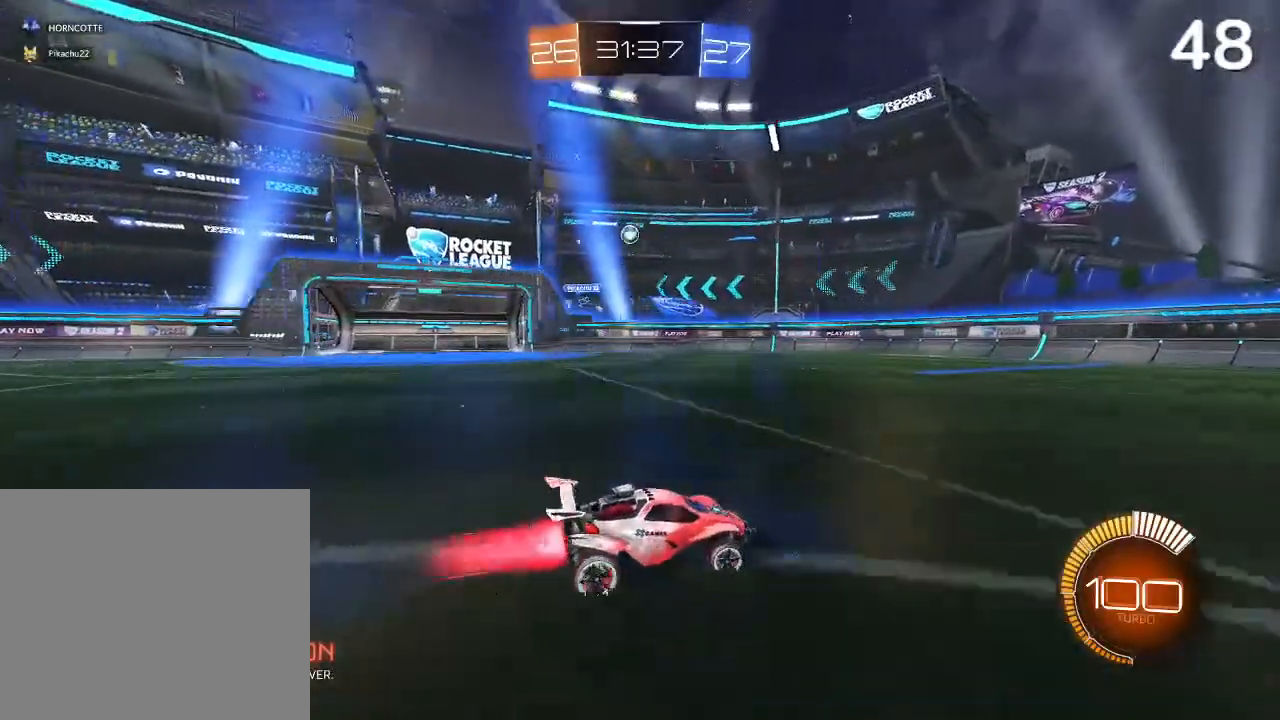
{"dt_ms": 500, "buttons": [], "left_stick": "left", "right_stick": "center", "events": [[67, "CIRCLE", "up"], [100, "CIRCLE", "down"], [233, "CIRCLE", "up"], [367, "left_stick", "left"]]}
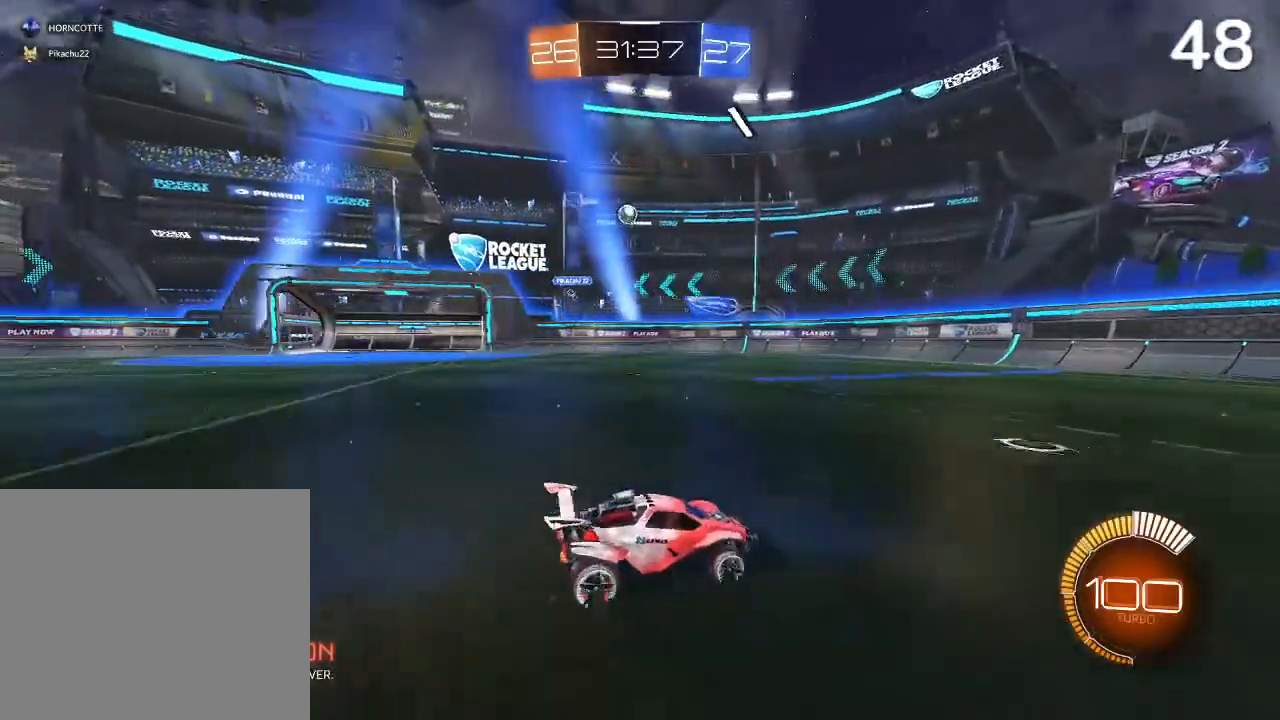
{"dt_ms": 500, "buttons": [], "left_stick": "left", "right_stick": "center", "events": [[133, "CIRCLE", "down"], [133, "left_stick", "center"], [200, "left_stick", "left"], [233, "CIRCLE", "up"], [300, "CIRCLE", "down"], [433, "CIRCLE", "up"]]}
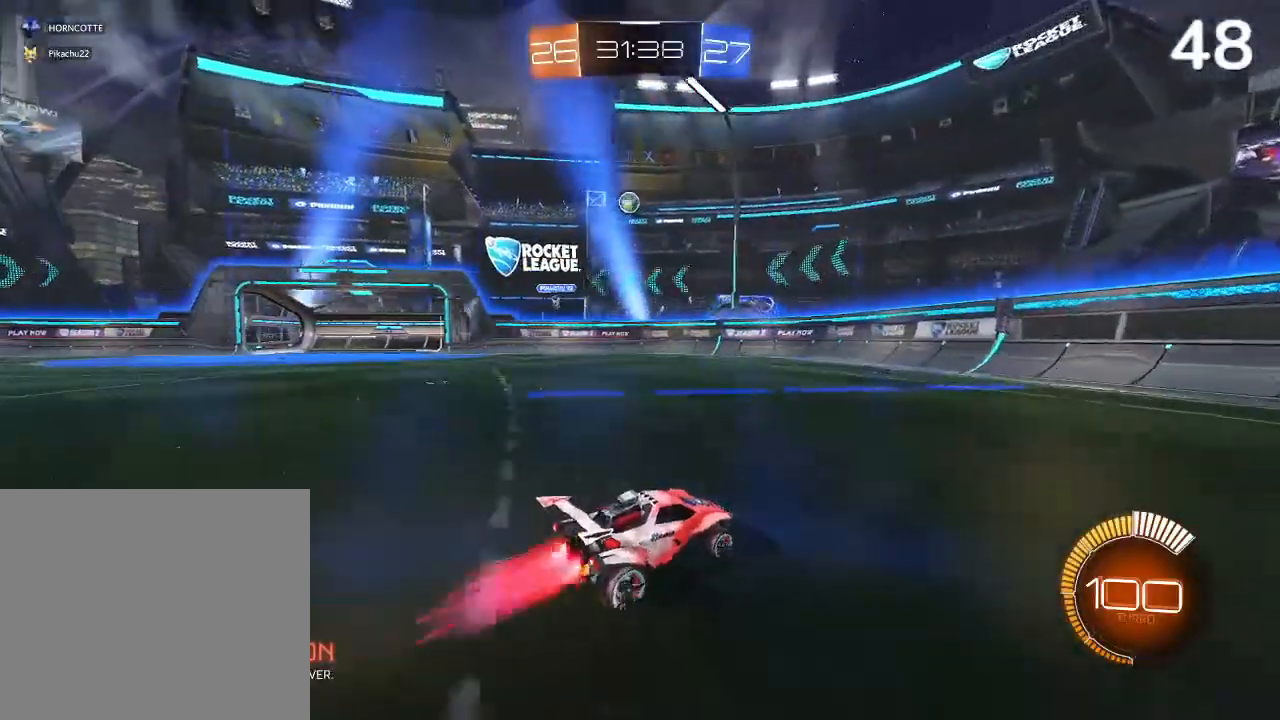
{"dt_ms": 500, "buttons": ["R2"], "left_stick": "left", "right_stick": "center", "events": [[167, "CIRCLE", "down"], [267, "R2", "down"], [433, "CIRCLE", "up"]]}
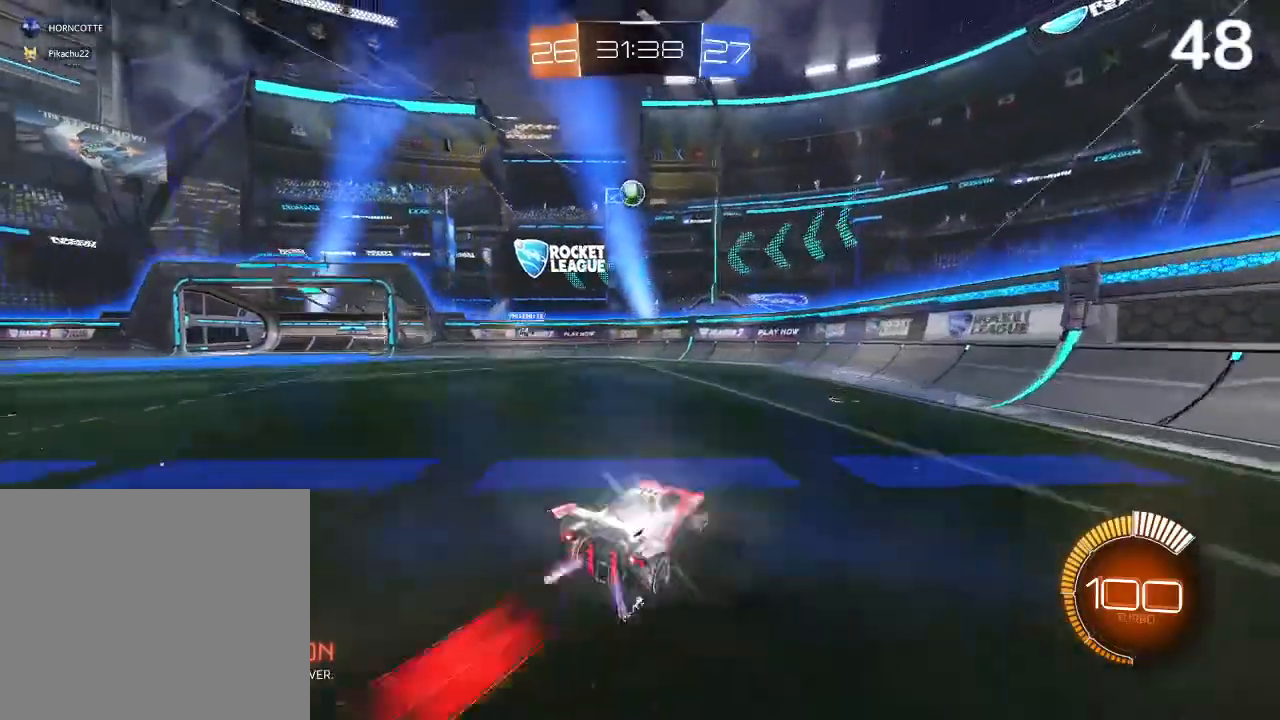
{"dt_ms": 500, "buttons": ["L2"], "left_stick": "center", "right_stick": "center", "events": [[233, "left_stick", "center"], [333, "L2", "down"], [400, "R2", "up"]]}
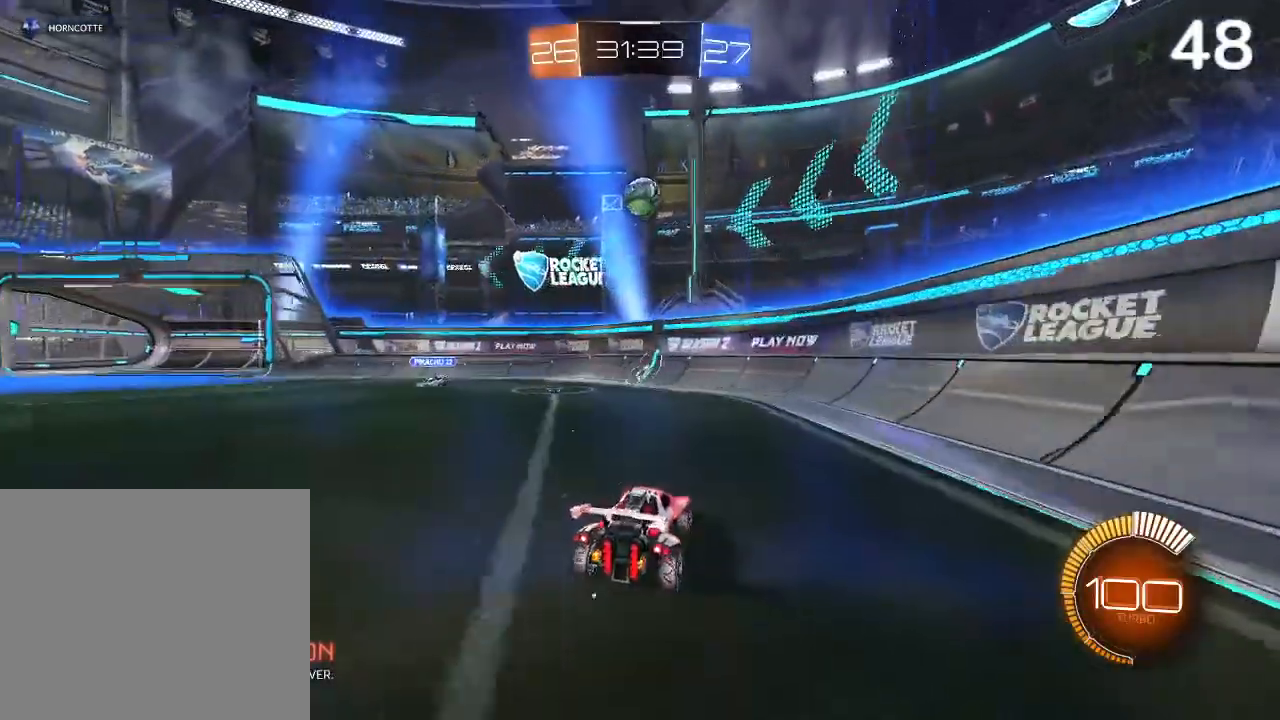
{"dt_ms": 500, "buttons": ["CIRCLE"], "left_stick": "center", "right_stick": "center", "events": [[233, "L2", "up"], [300, "left_stick", "left"], [433, "left_stick", "center"], [500, "CIRCLE", "down"]]}
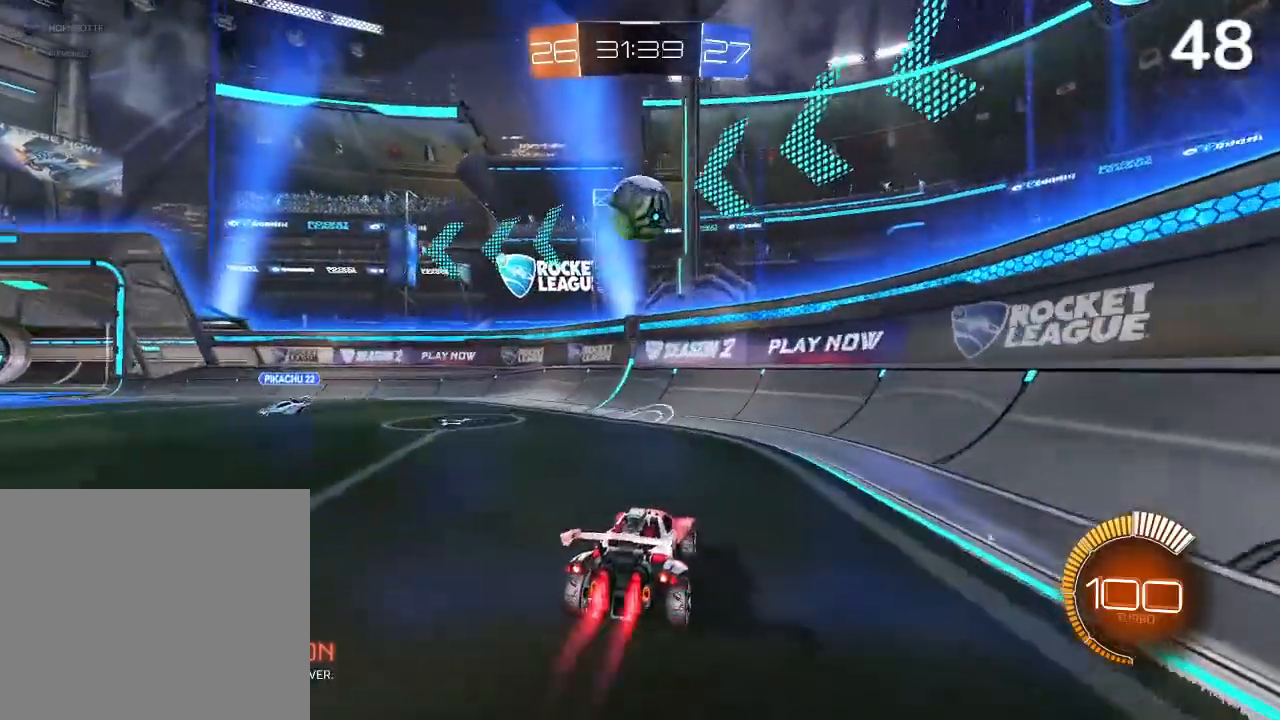
{"dt_ms": 500, "buttons": ["CIRCLE", "R2"], "left_stick": "left", "right_stick": "center", "events": [[133, "R2", "down"], [400, "left_stick", "left"]]}
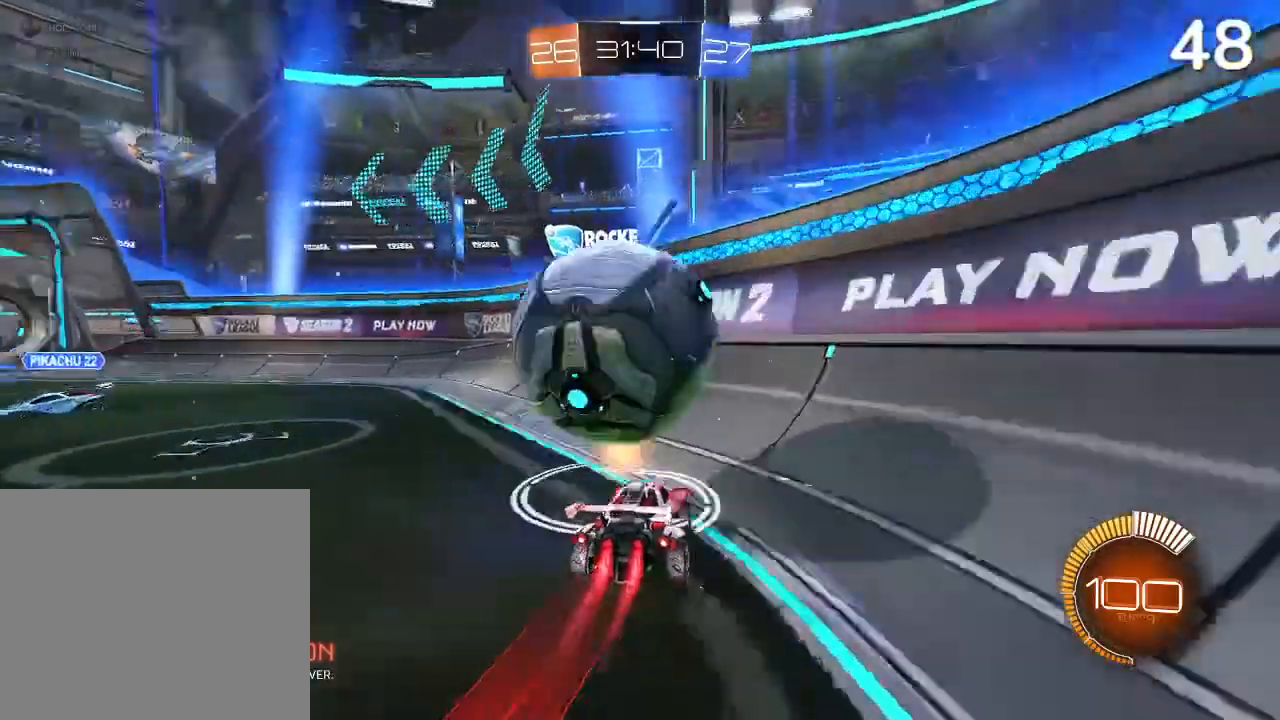
{"dt_ms": 500, "buttons": ["L2"], "left_stick": "left", "right_stick": "center", "events": [[100, "CIRCLE", "up"], [367, "L2", "down"], [367, "R2", "up"]]}
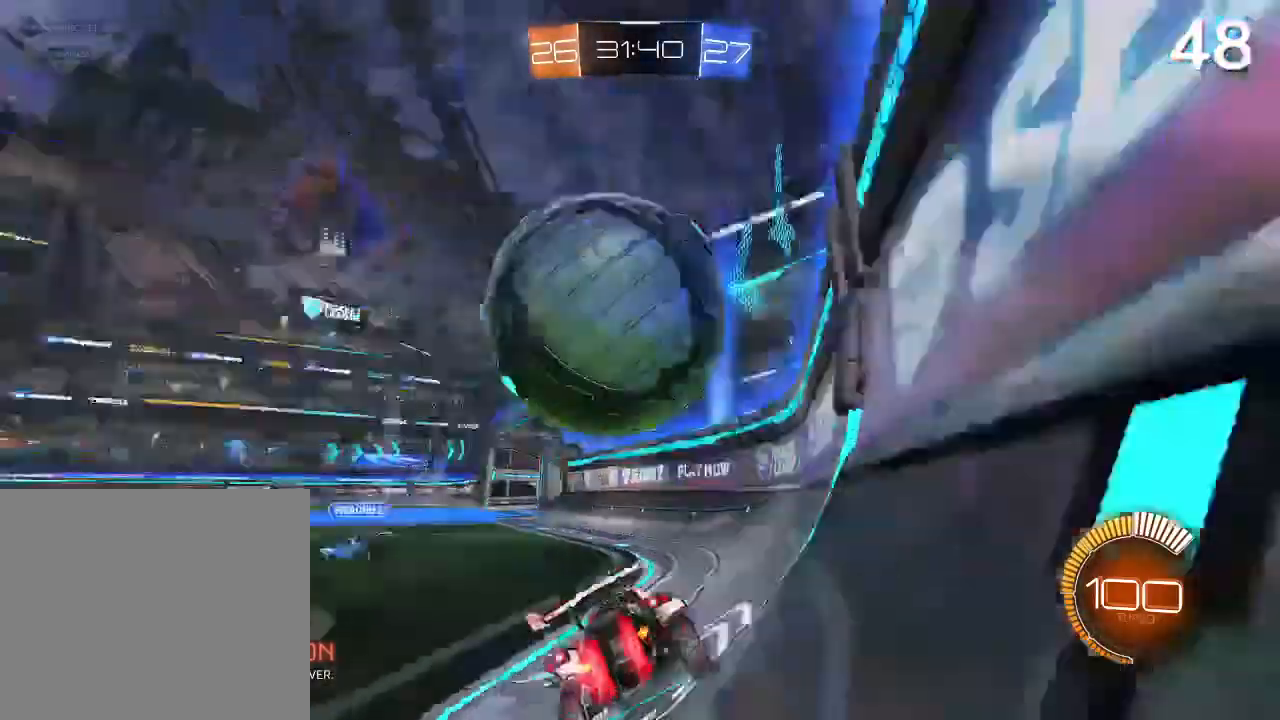
{"dt_ms": 500, "buttons": ["R2"], "left_stick": "center", "right_stick": "center", "events": [[33, "CIRCLE", "down"], [33, "L2", "up"], [133, "CIRCLE", "up"], [233, "L2", "down"], [333, "left_stick", "center"], [400, "L2", "up"], [467, "R2", "down"]]}
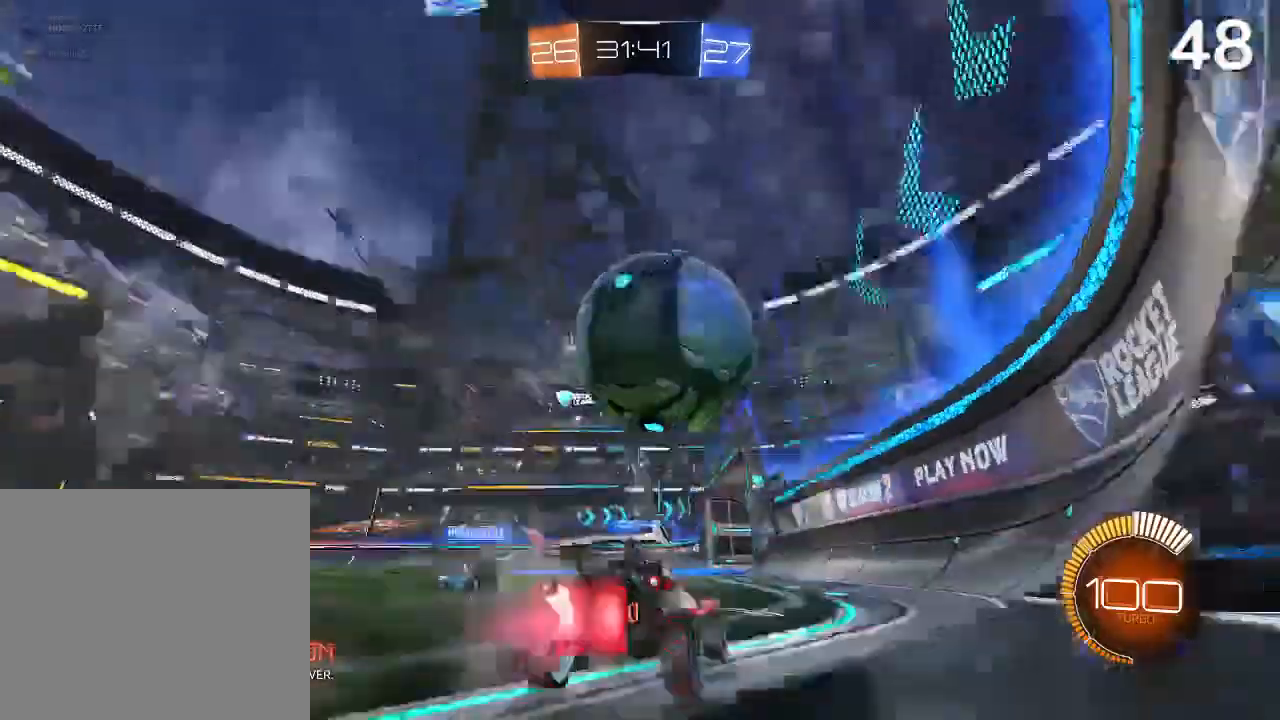
{"dt_ms": 500, "buttons": [], "left_stick": "center", "right_stick": "center", "events": [[33, "CIRCLE", "down"], [367, "left_stick", "left"], [467, "CIRCLE", "up"], [467, "left_stick", "center"], [500, "R2", "up"]]}
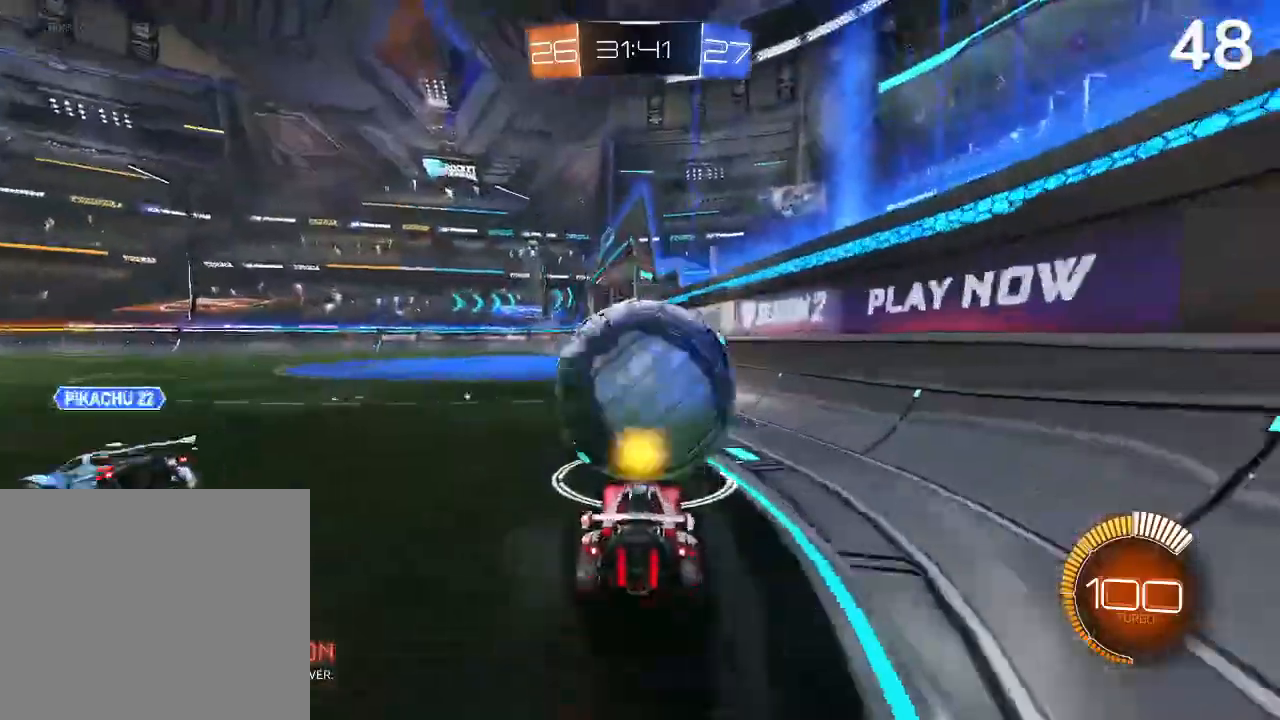
{"dt_ms": 500, "buttons": ["CIRCLE"], "left_stick": "left", "right_stick": "center", "events": [[100, "L2", "down"], [200, "left_stick", "left"], [267, "CIRCLE", "down"], [267, "L2", "up"], [367, "CIRCLE", "up"], [433, "CIRCLE", "down"]]}
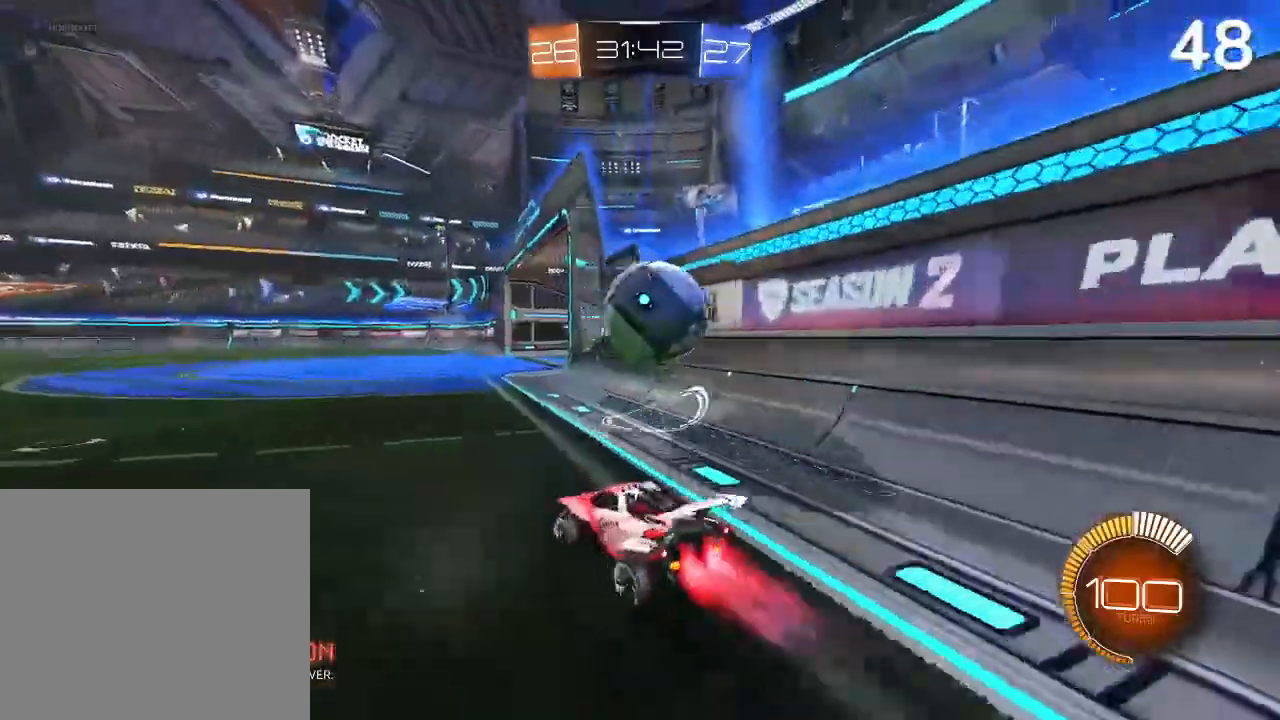
{"dt_ms": 1000, "buttons": ["CROSS", "L2", "R2"], "left_stick": "up-right", "right_stick": "center"}